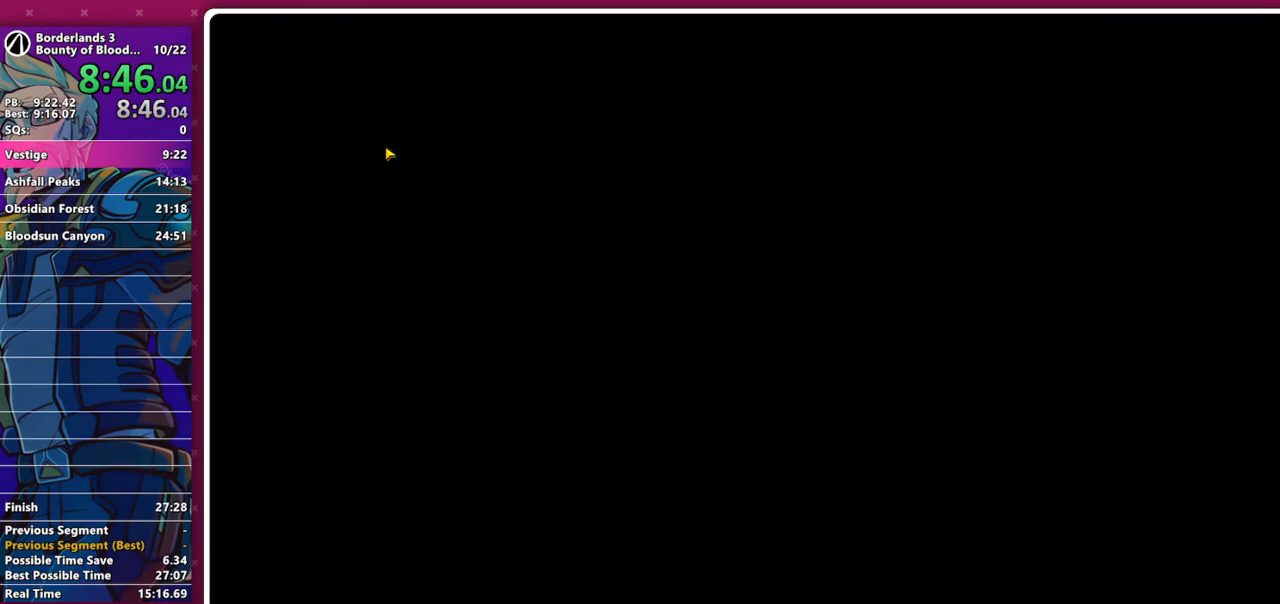
Gameplay with keyboard and mouse; each line is a JSON object with the keys and mouse buttons held at the frame after it. "events" lists presses ("down") and releases ("up") of "1", "2", "3", "4", "5", "a", "alt", "b", "c", "caps_lock", "ctrl", "d", "e", "f", "g", "q", "r", "s", "shift", "space", "t", "tab", "v", "w", "x", "z", "mouse_left", "mouse_middle", "mouse_right", "mouse_mb4", "mouse_mb5", "mouse_wheel_up" and "mouse_wheel_down" between this image and that frame as [ms after this image, input, new state], when the widget could be followed in between. "mouse_left", "mouse_middle", "mouse_right", "mouse_mb4", "mouse_mb5", "mouse_wheel_up", "mouse_wheel_down" = the "left", "middle", "right", "mb4", "mb5", "wheel_up", "wheel_down" buttons of the "mouse" list. No other keys are recorded. Not read: mouse_move other_keys.
{"keys": ["shift", "w"], "mouse": [], "events": [[500, "shift", "down"], [500, "w", "down"]]}
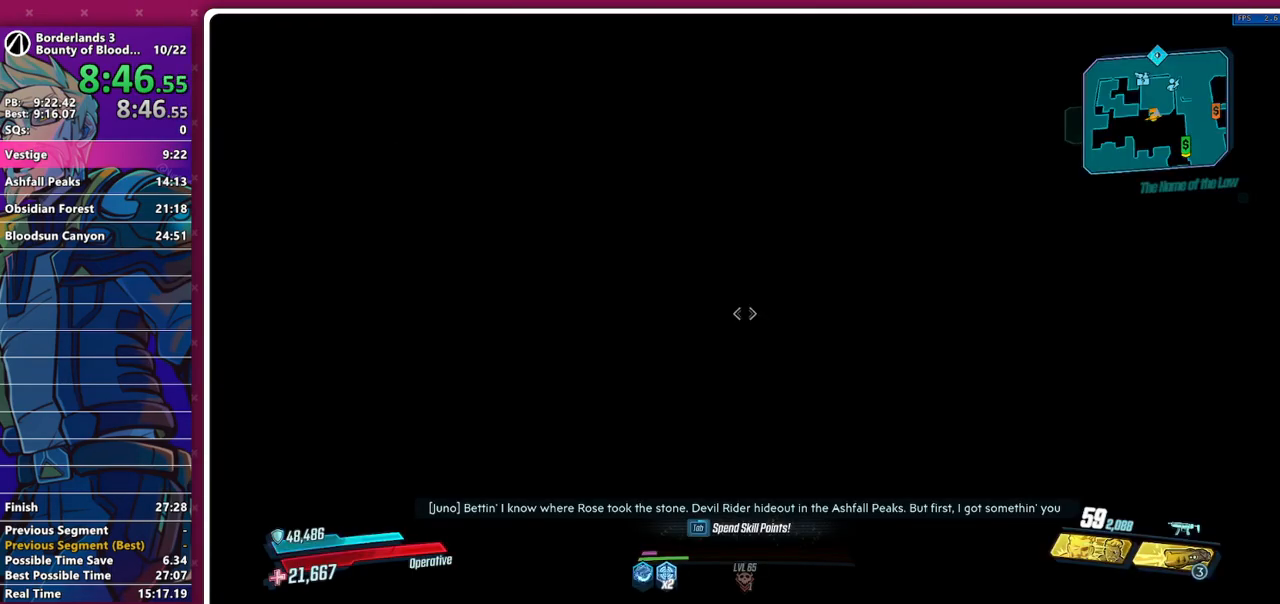
{"keys": ["w"], "mouse": [], "events": [[50, "shift", "up"], [150, "shift", "down"], [233, "shift", "up"]]}
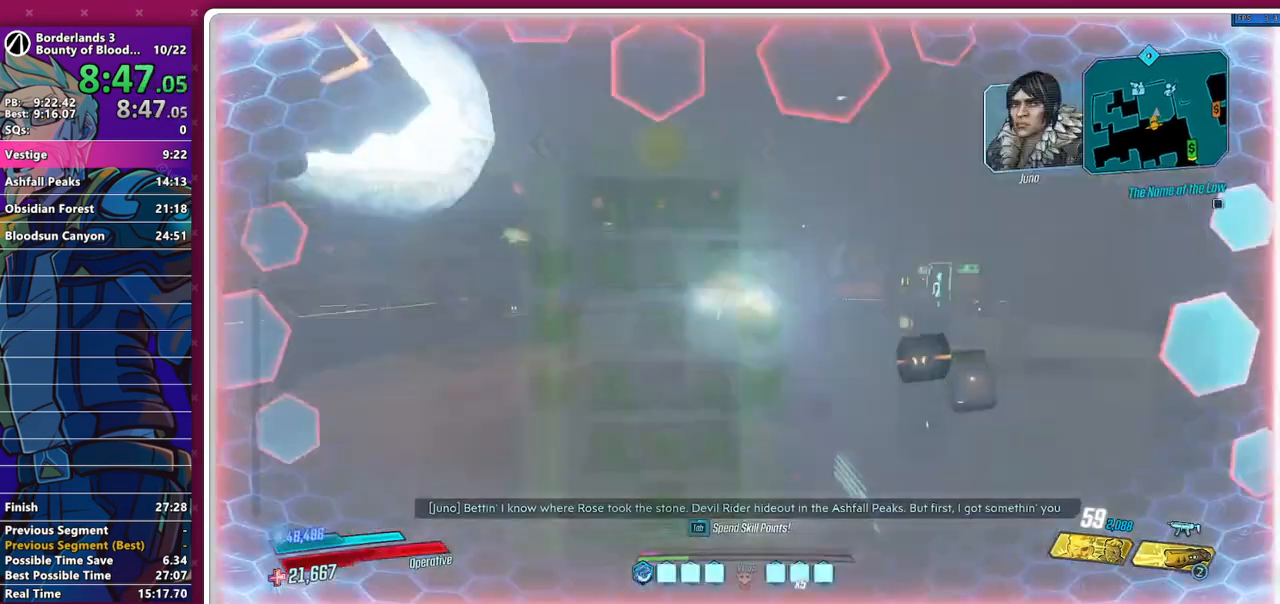
{"keys": ["w"], "mouse": [], "events": [[67, "shift", "down"], [167, "shift", "up"], [250, "shift", "down"], [400, "shift", "up"]]}
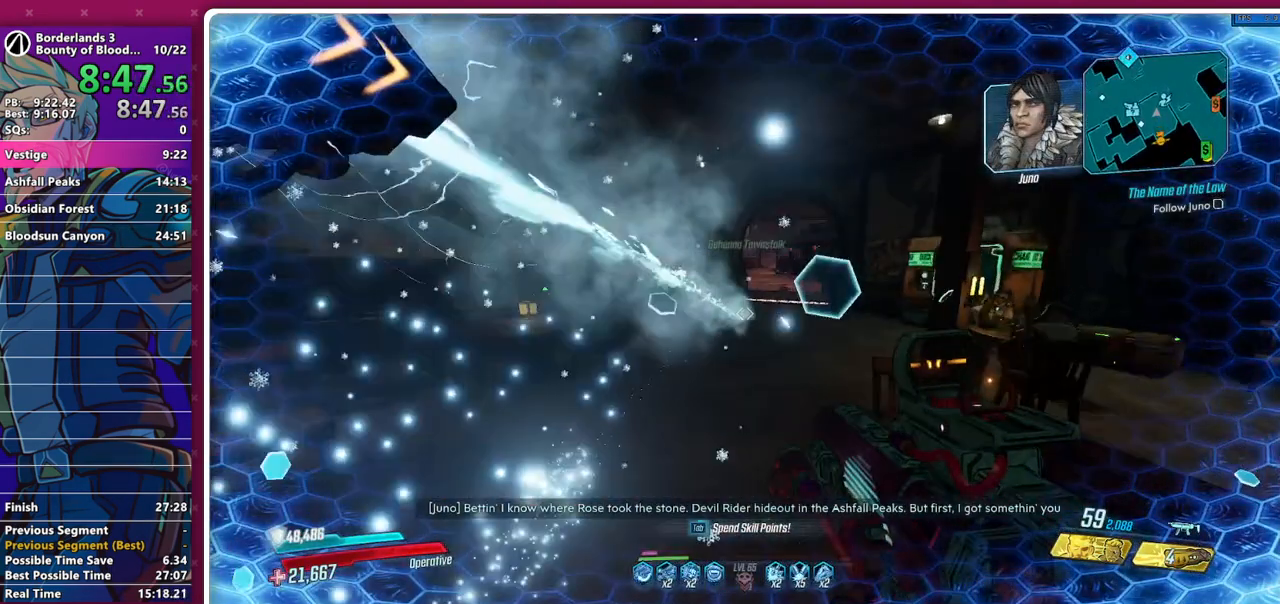
{"keys": ["w"], "mouse": [], "events": [[33, "shift", "down"], [183, "shift", "up"]]}
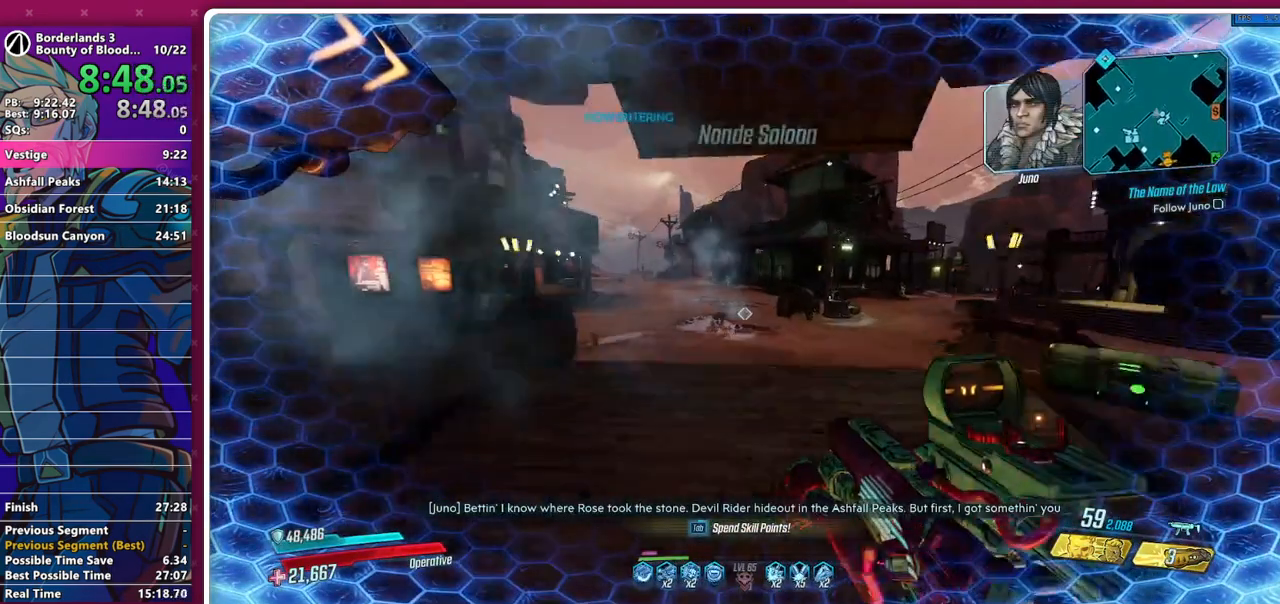
{"keys": ["w"], "mouse": [], "events": []}
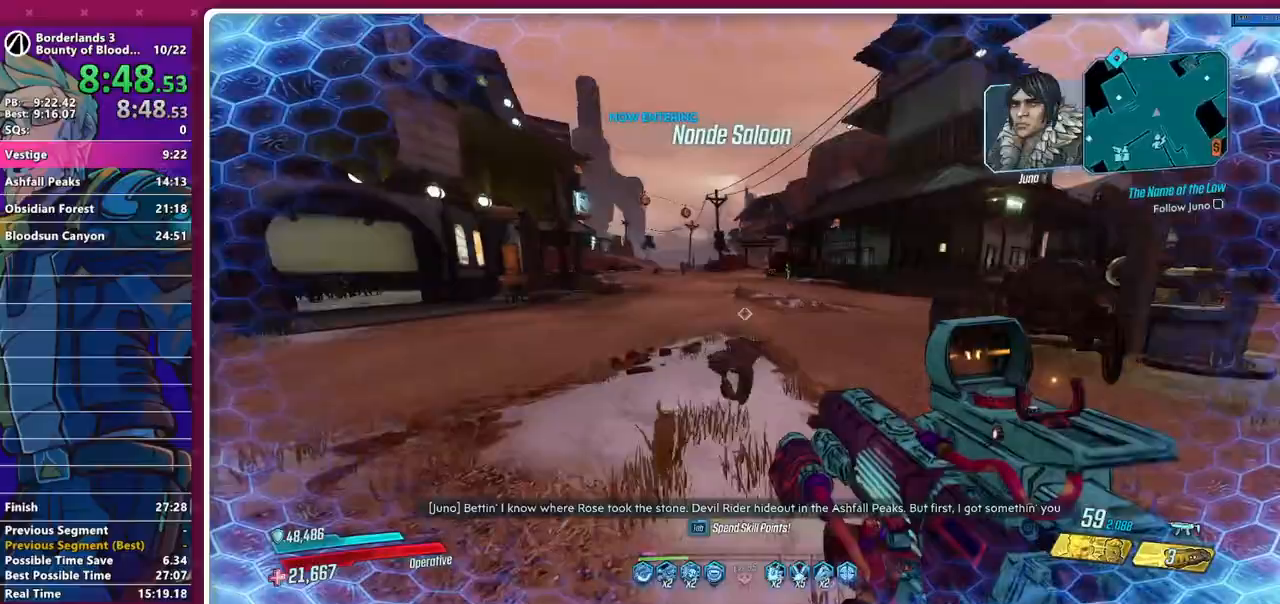
{"keys": [], "mouse": [], "events": [[400, "space", "down"], [433, "space", "up"], [433, "w", "up"]]}
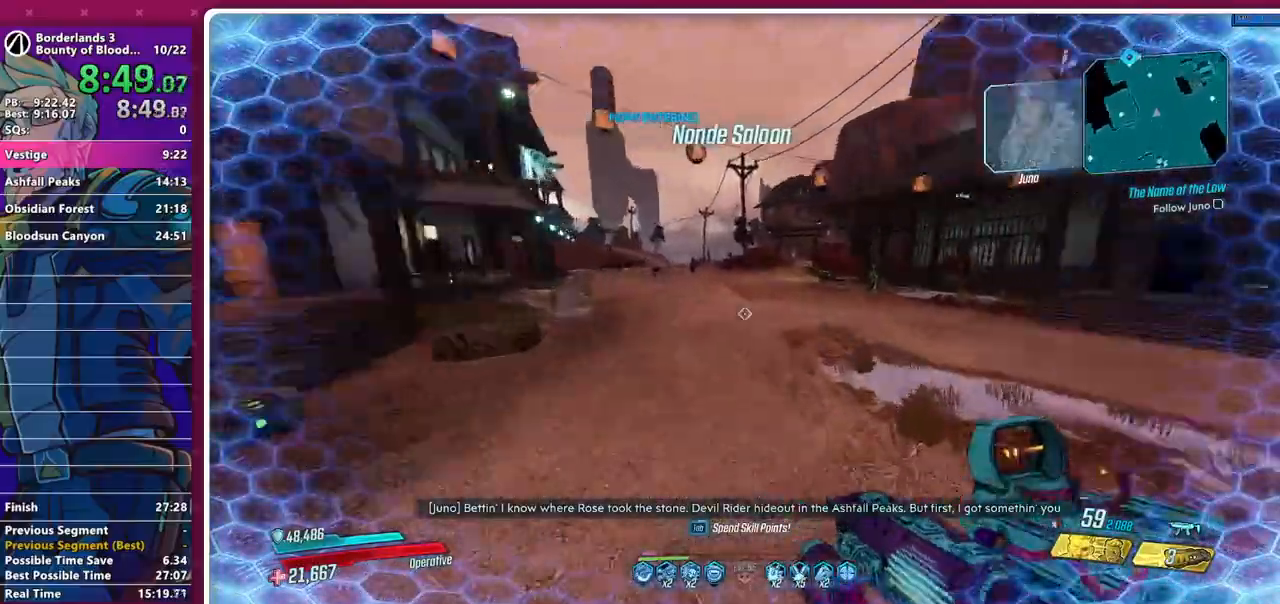
{"keys": [], "mouse": [], "events": []}
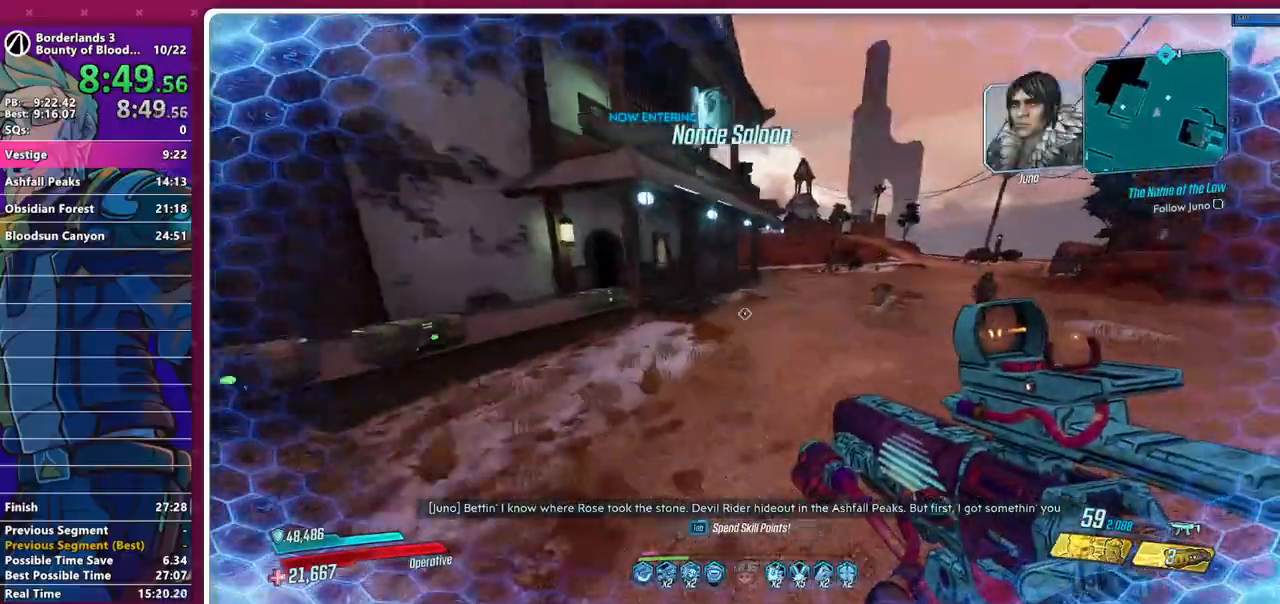
{"keys": ["shift", "w"], "mouse": [], "events": [[283, "shift", "down"], [283, "w", "down"], [333, "shift", "up"], [467, "shift", "down"]]}
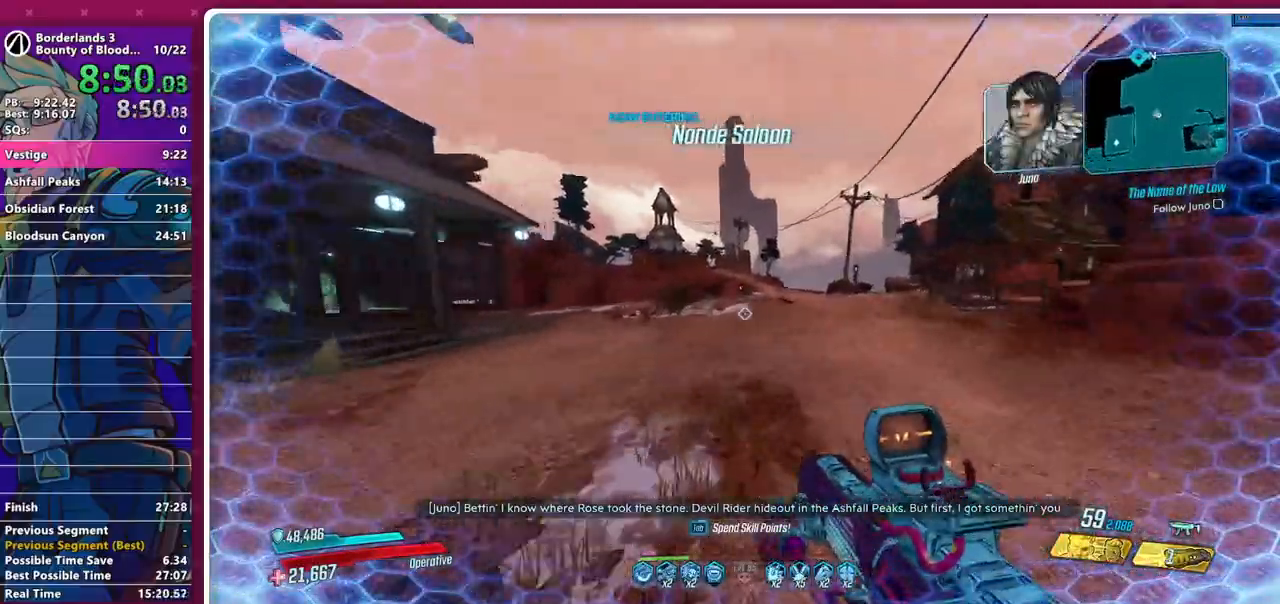
{"keys": [], "mouse": [], "events": [[67, "shift", "up"], [67, "space", "down"], [117, "space", "up"], [300, "w", "up"]]}
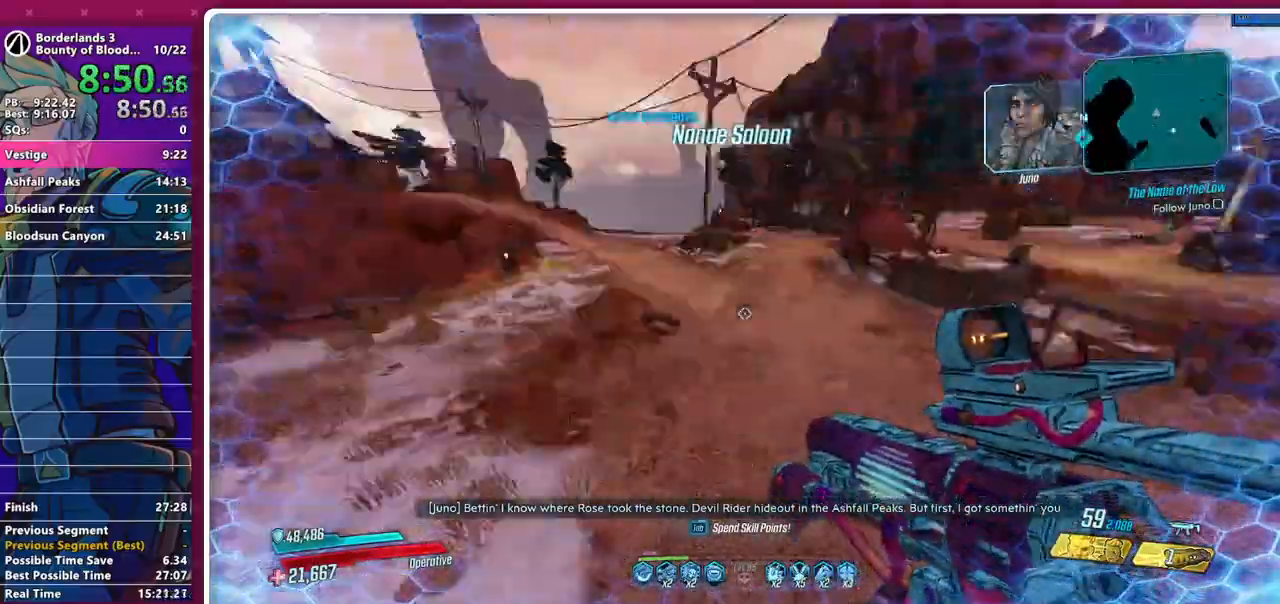
{"keys": ["w"], "mouse": [], "events": [[450, "w", "down"]]}
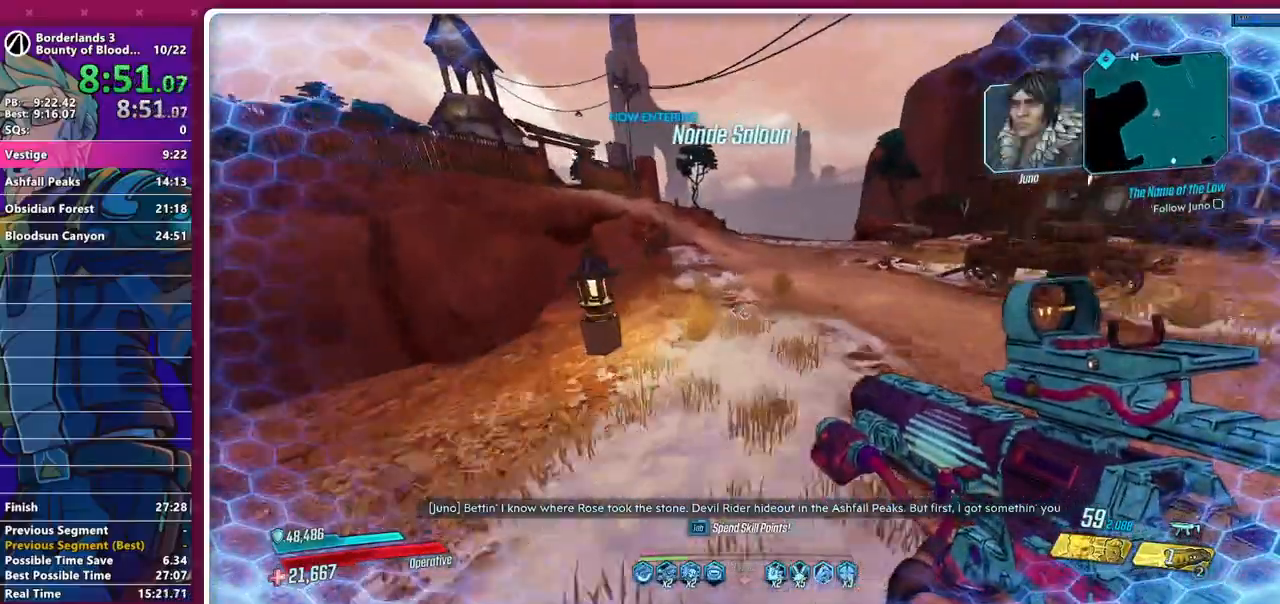
{"keys": ["w"], "mouse": [], "events": [[150, "shift", "down"], [200, "shift", "up"]]}
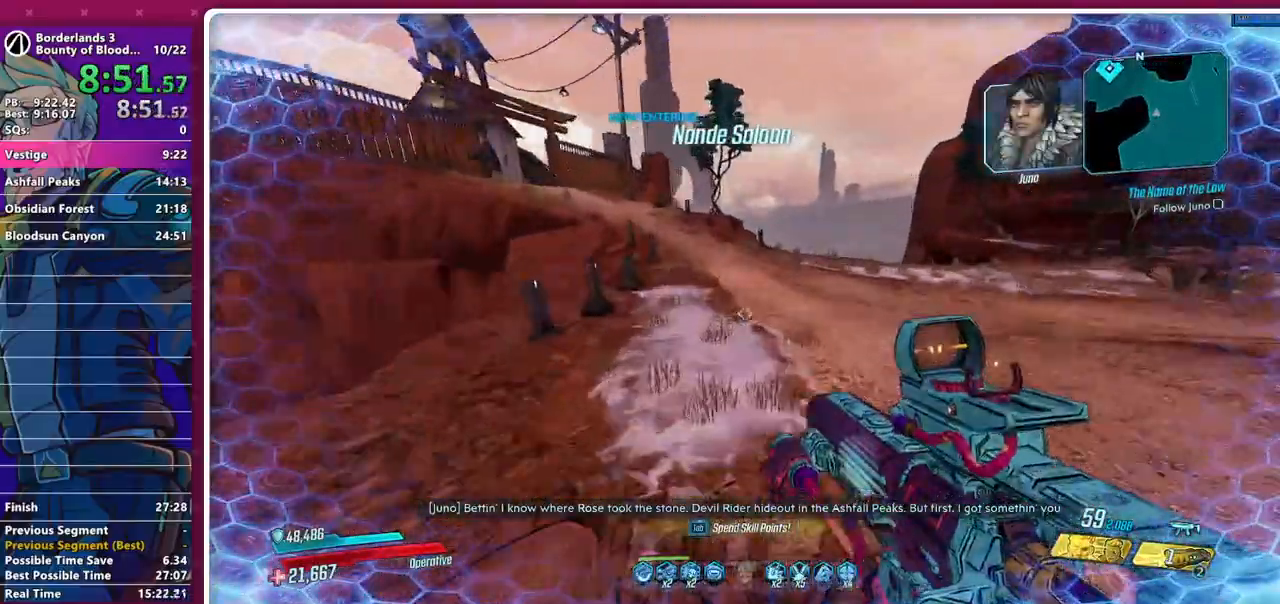
{"keys": ["w"], "mouse": [], "events": []}
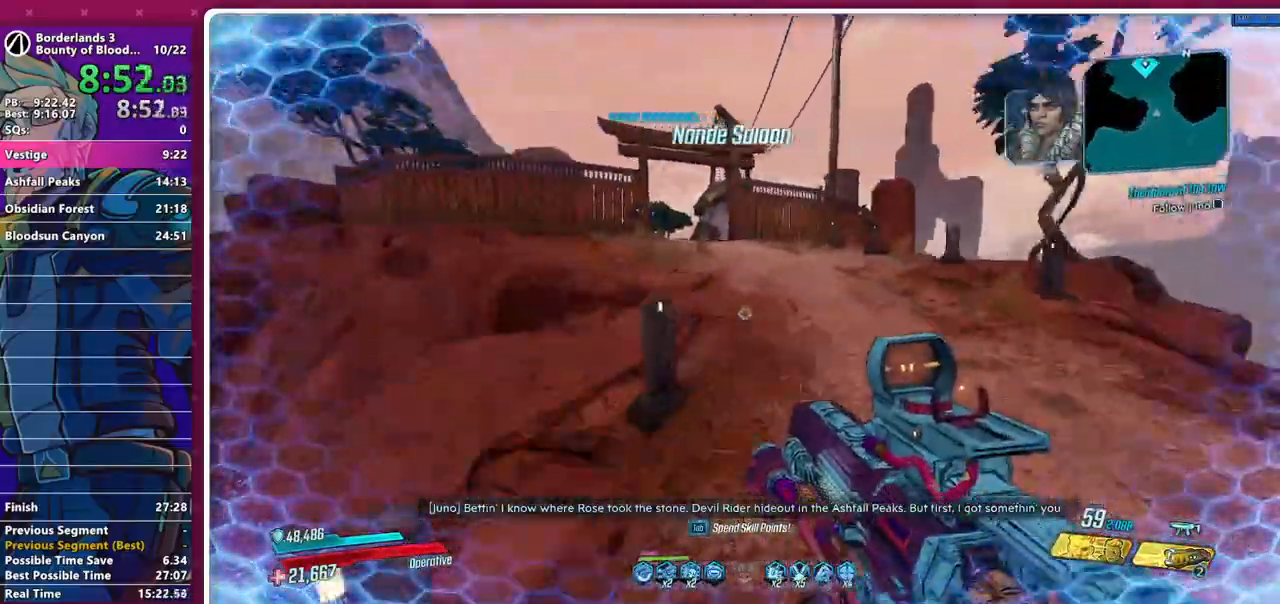
{"keys": [], "mouse": [], "events": [[450, "w", "up"]]}